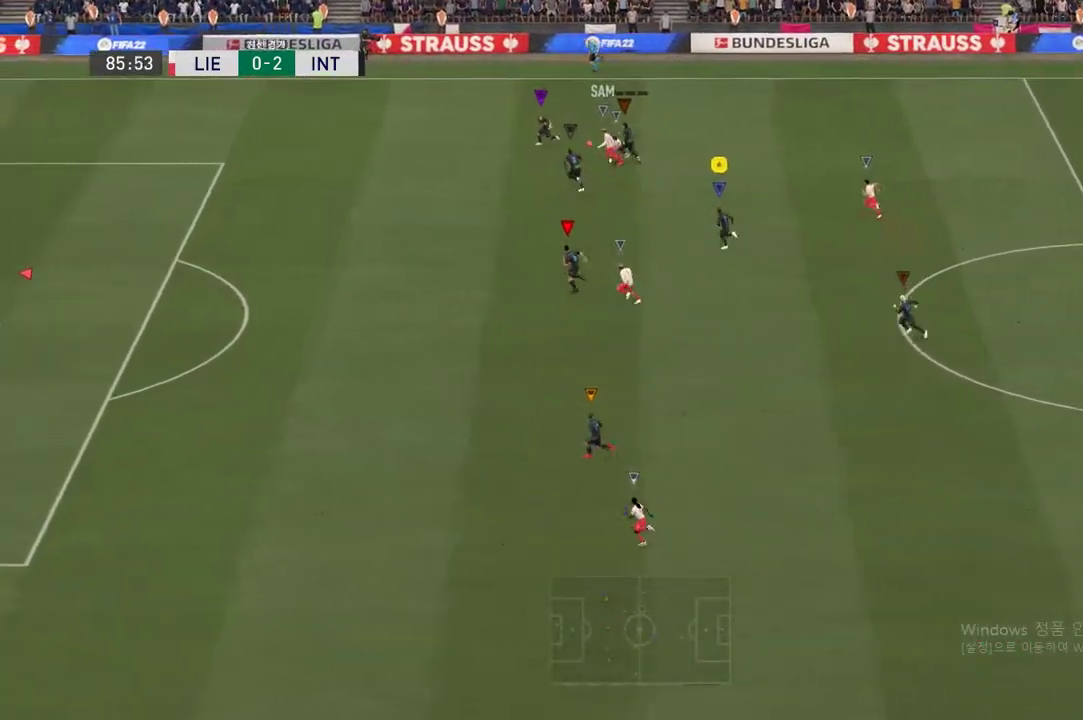
Gameplay with a controller (Xbox layout); each line is a JSON object with the inputs held at the frame after it. "events" lists button and stick changes between this image and that frame as [ms after this image, input, new state], when the widget could be followed in between. Not read: L3 R3 left_stick.
{"buttons": [], "right_stick": "center", "events": []}
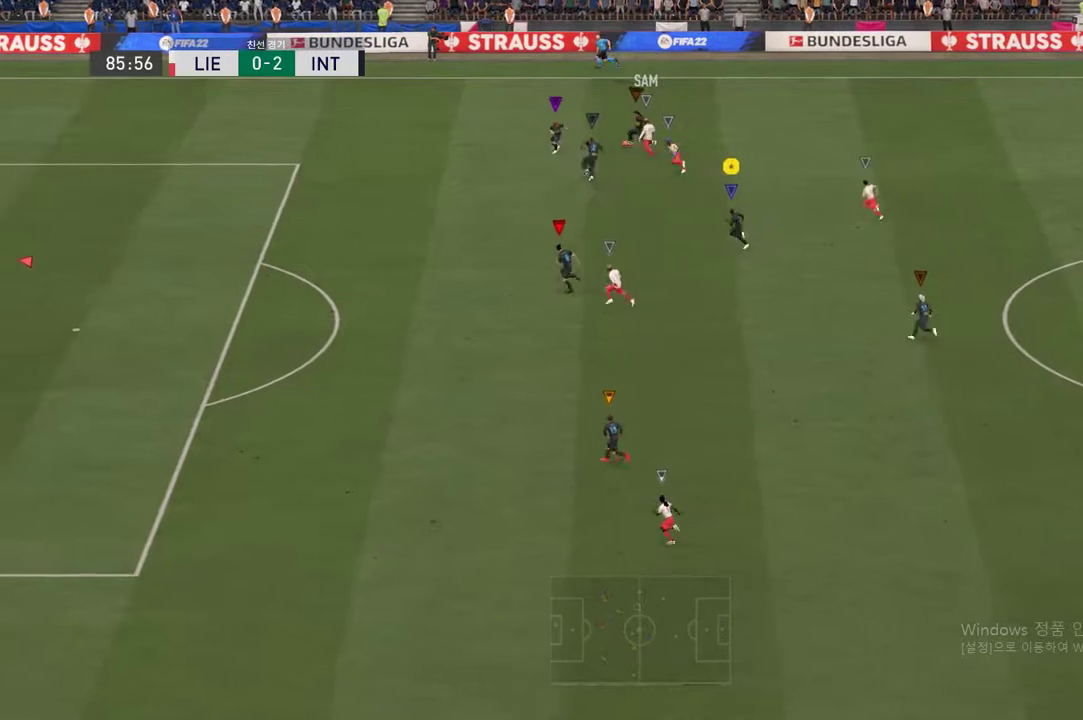
{"buttons": [], "right_stick": "center", "events": []}
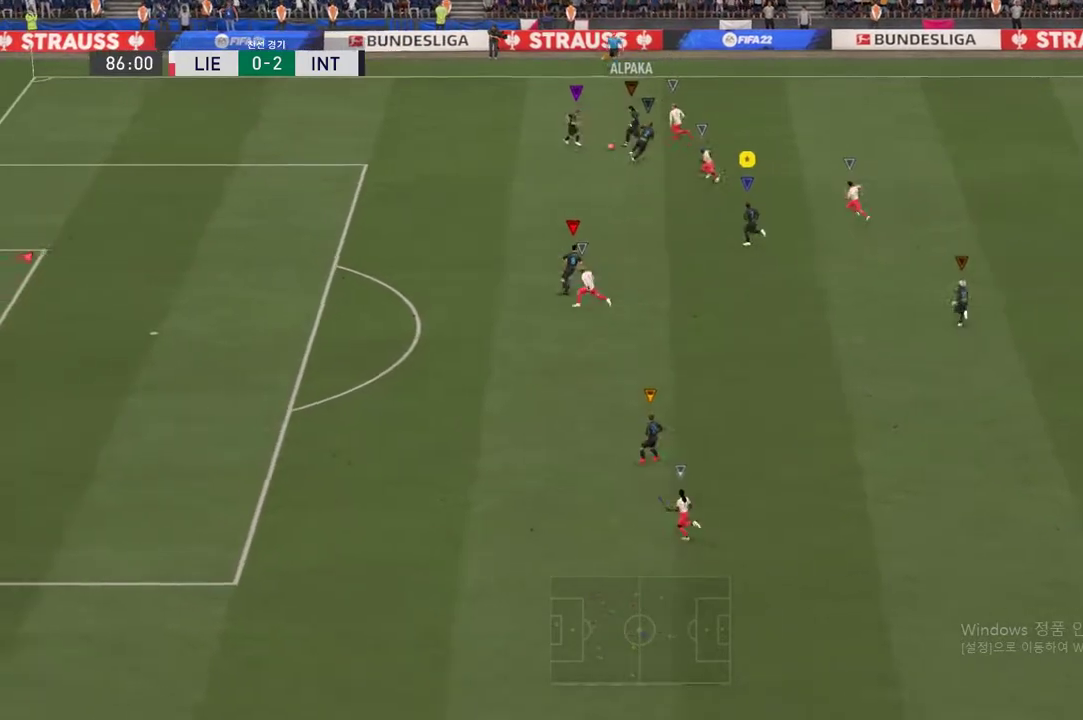
{"buttons": [], "right_stick": "center", "events": []}
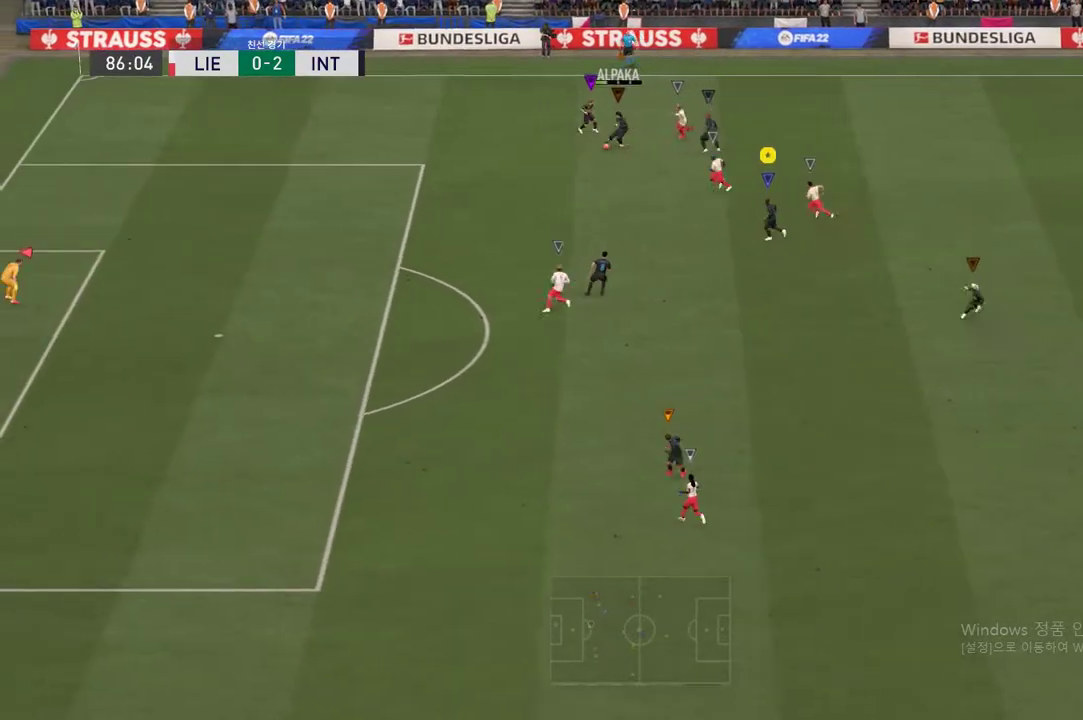
{"buttons": ["R2"], "right_stick": "center", "events": [[201, "R2", "down"]]}
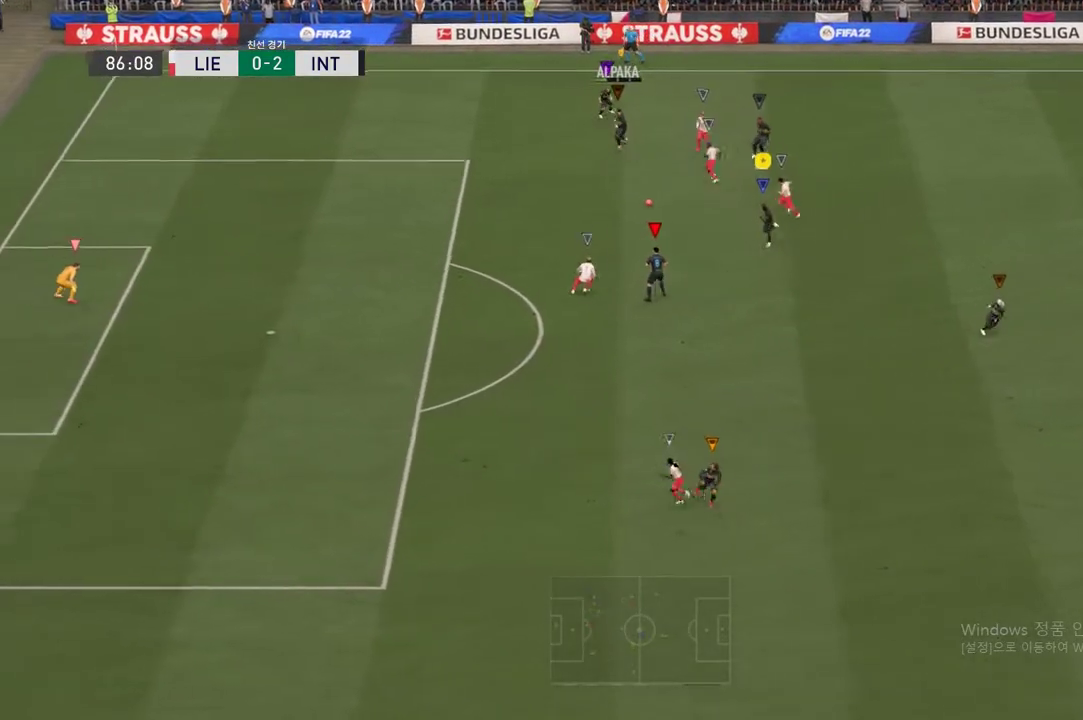
{"buttons": ["R2"], "right_stick": "center", "events": []}
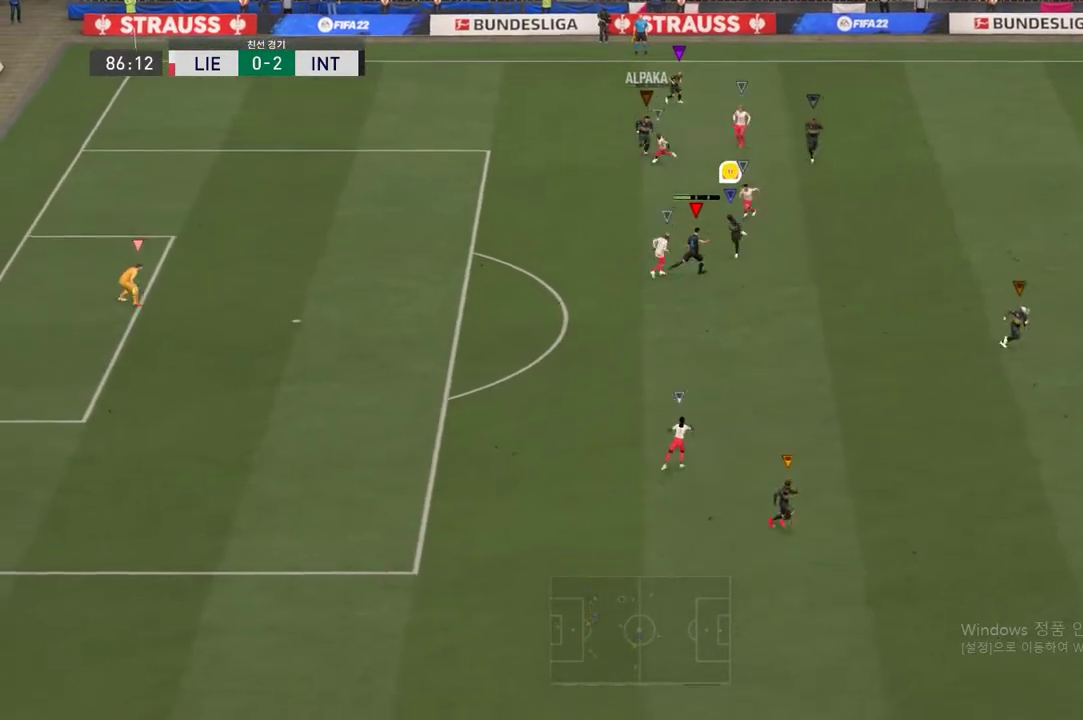
{"buttons": ["R2"], "right_stick": "center", "events": []}
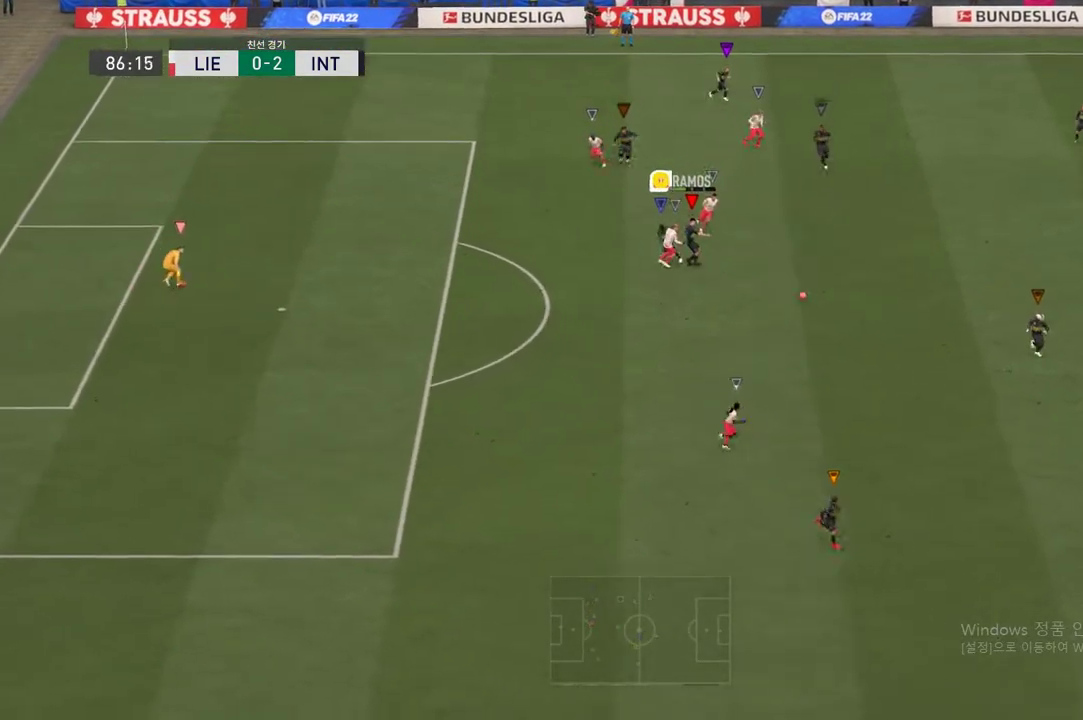
{"buttons": ["R2"], "right_stick": "center", "events": []}
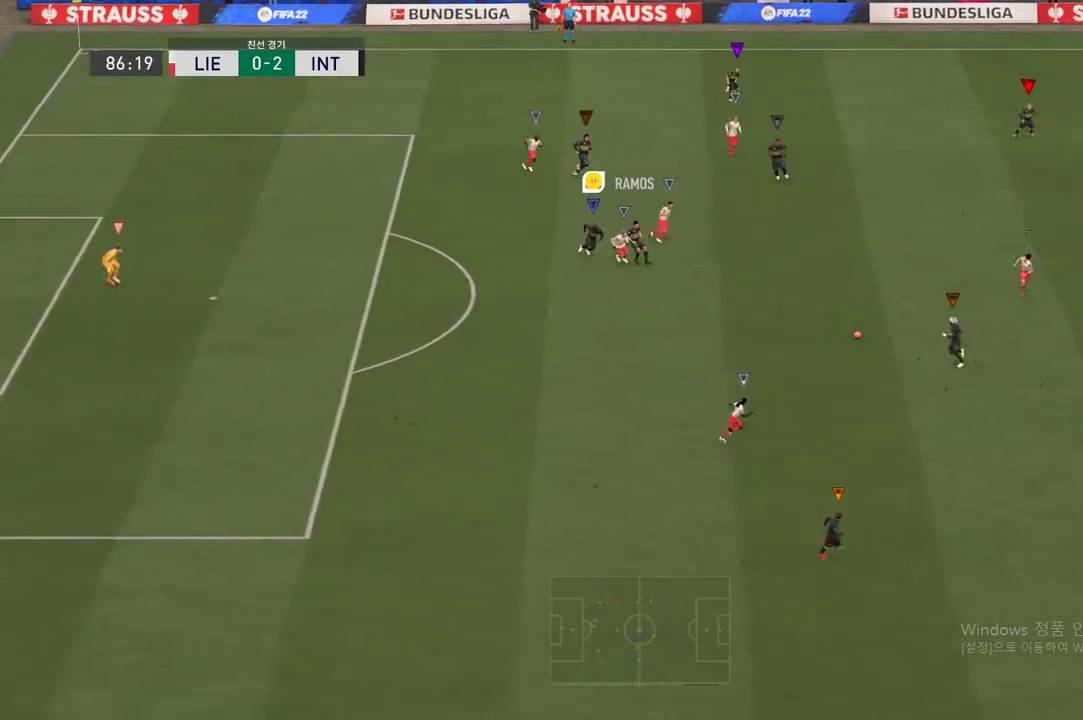
{"buttons": ["R2"], "right_stick": "center", "events": []}
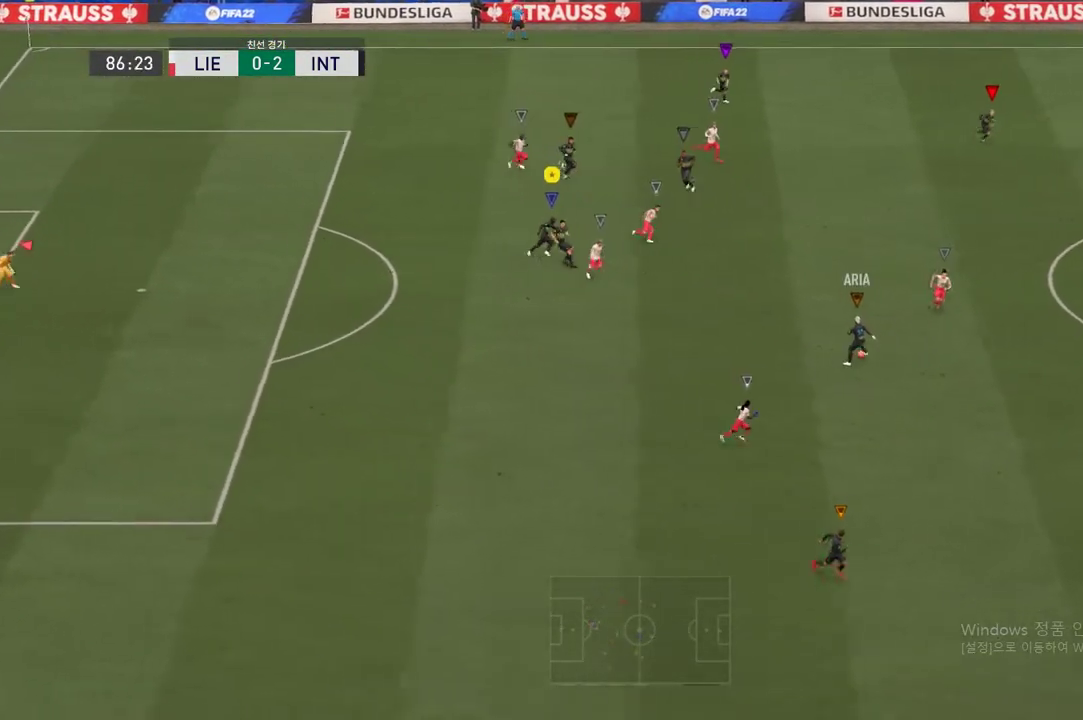
{"buttons": ["R2"], "right_stick": "center", "events": []}
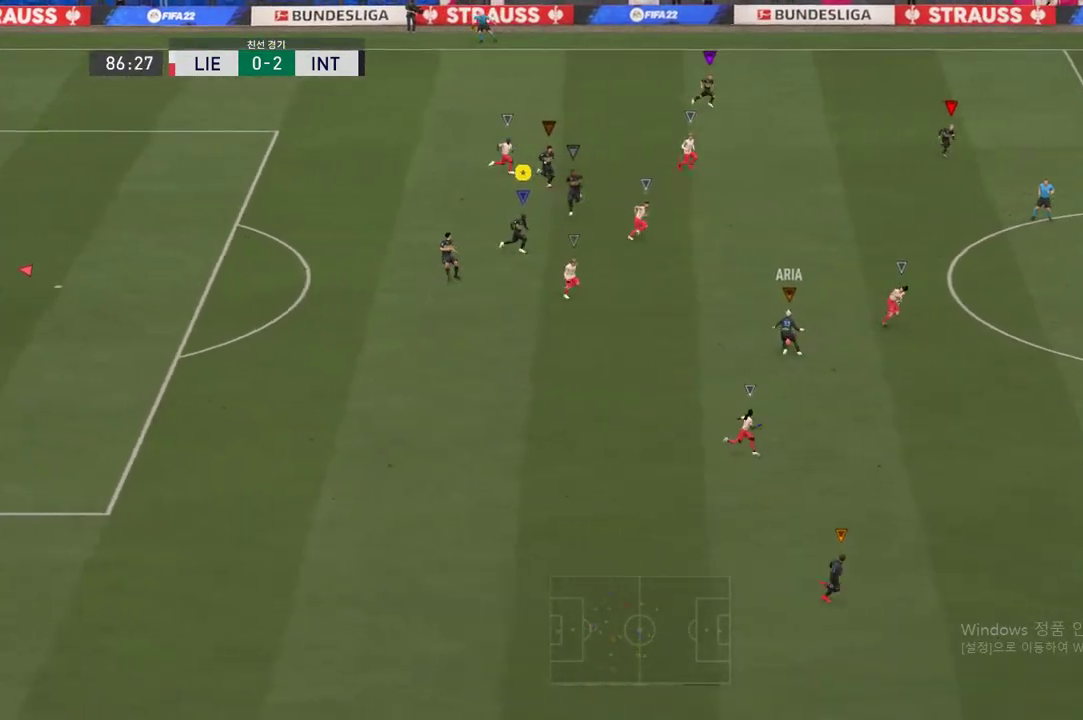
{"buttons": ["R2"], "right_stick": "center", "events": []}
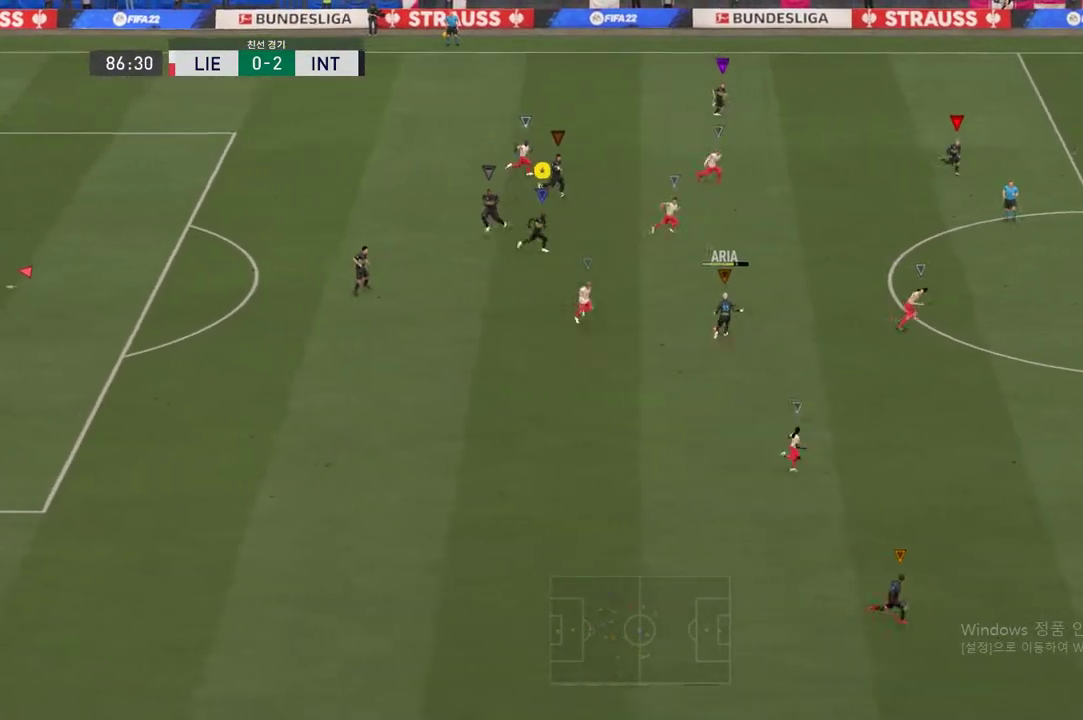
{"buttons": [], "right_stick": "center", "events": [[67, "R2", "up"]]}
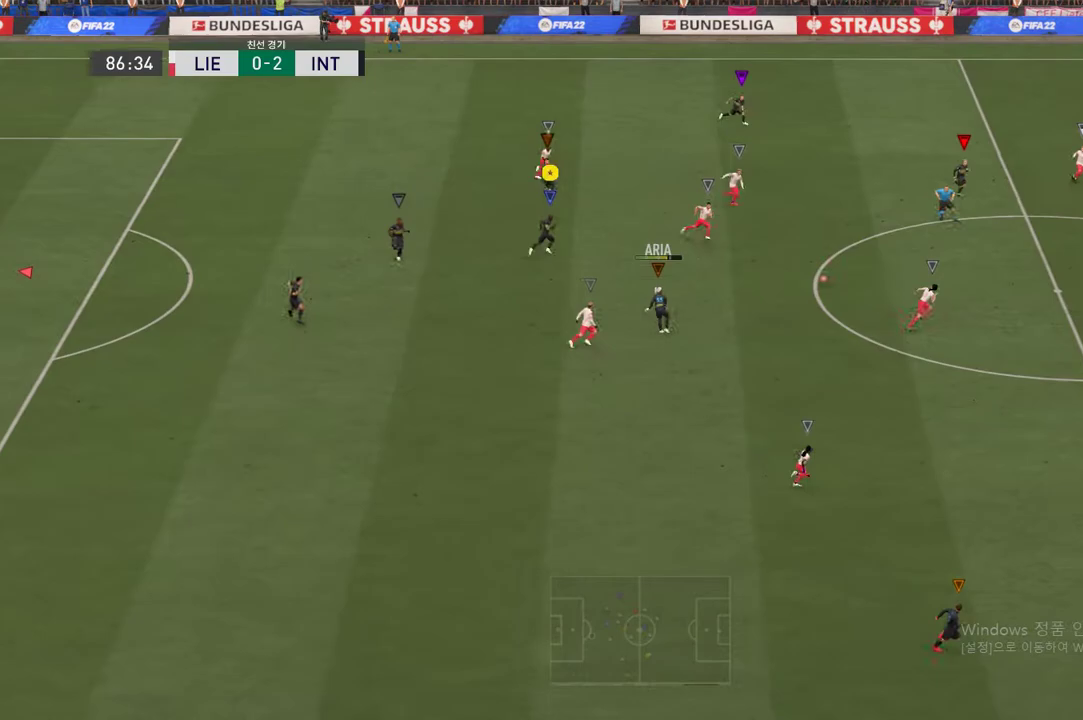
{"buttons": [], "right_stick": "center", "events": []}
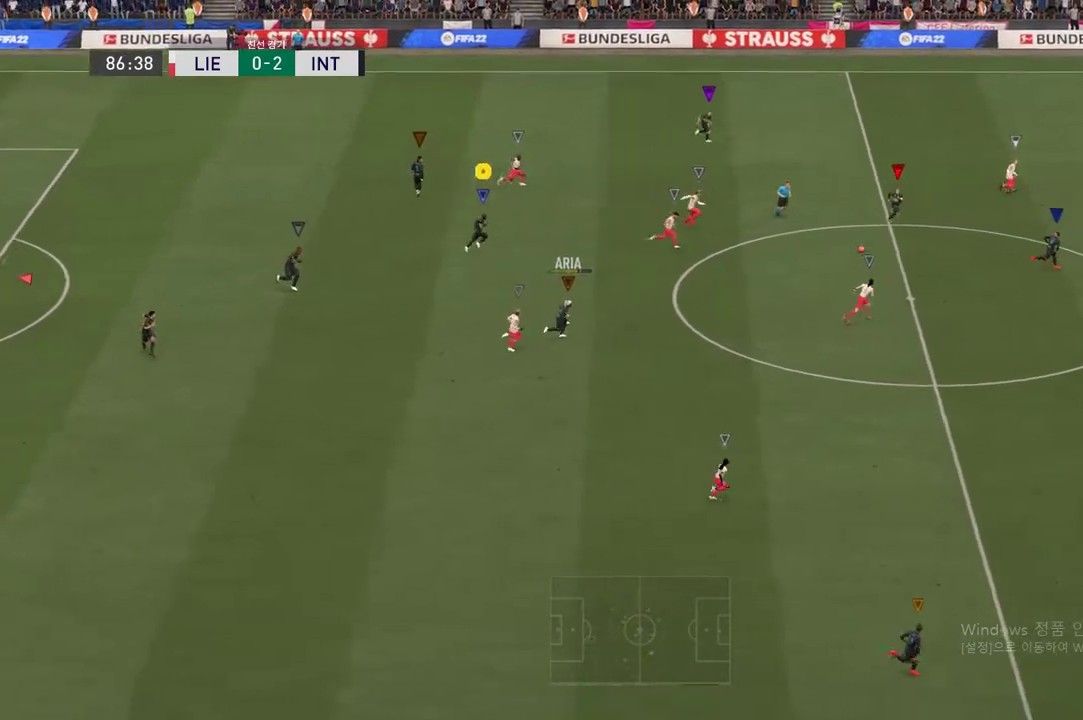
{"buttons": ["R2"], "right_stick": "center", "events": [[167, "R2", "down"]]}
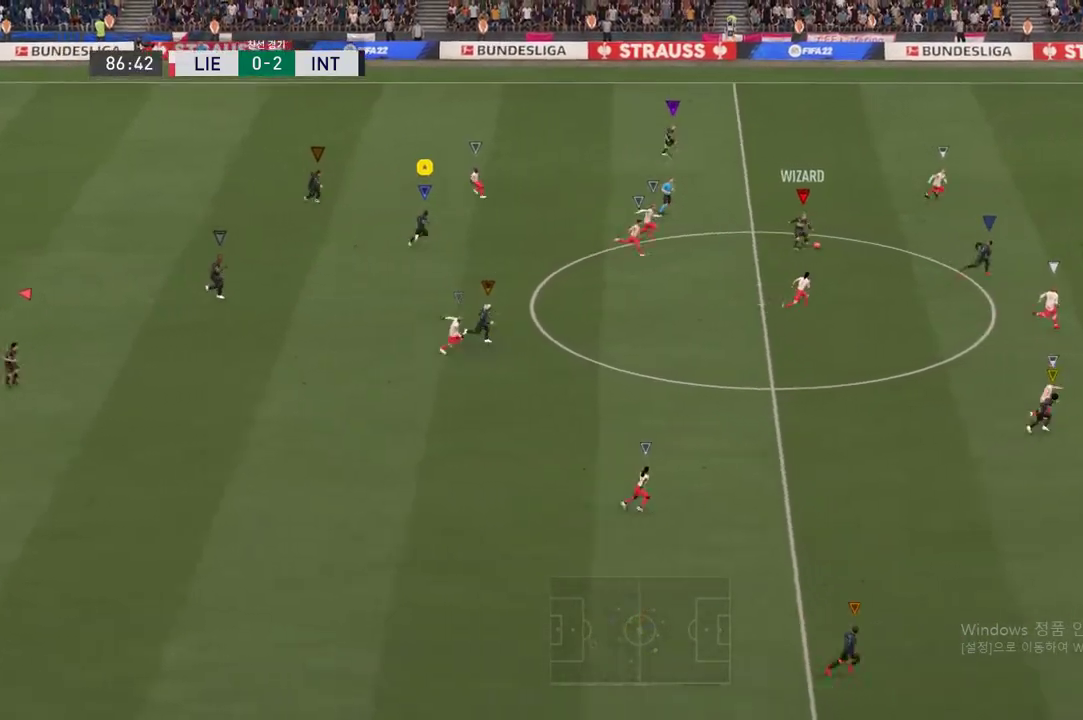
{"buttons": ["R2"], "right_stick": "center", "events": []}
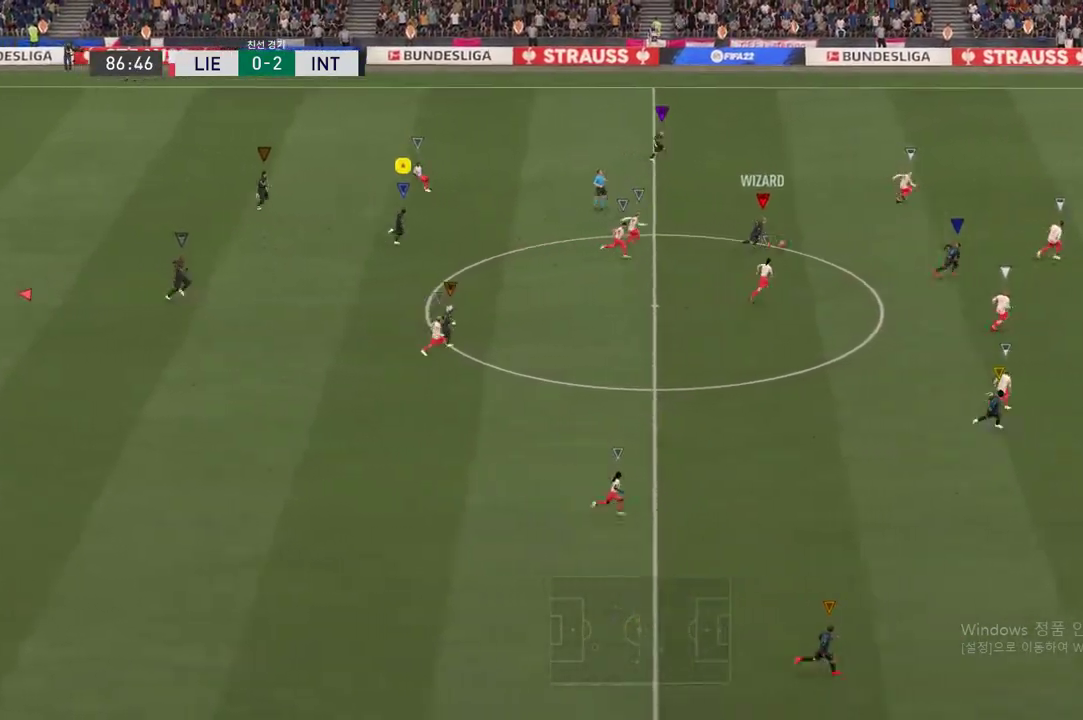
{"buttons": ["R2"], "right_stick": "center", "events": []}
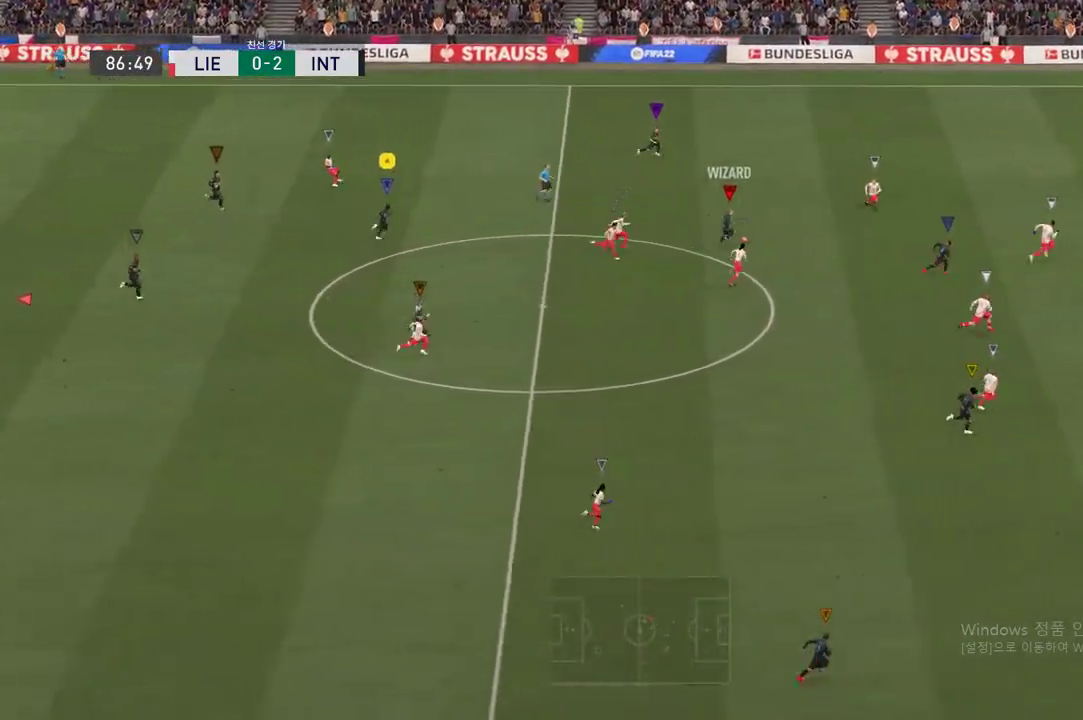
{"buttons": ["R2"], "right_stick": "center", "events": []}
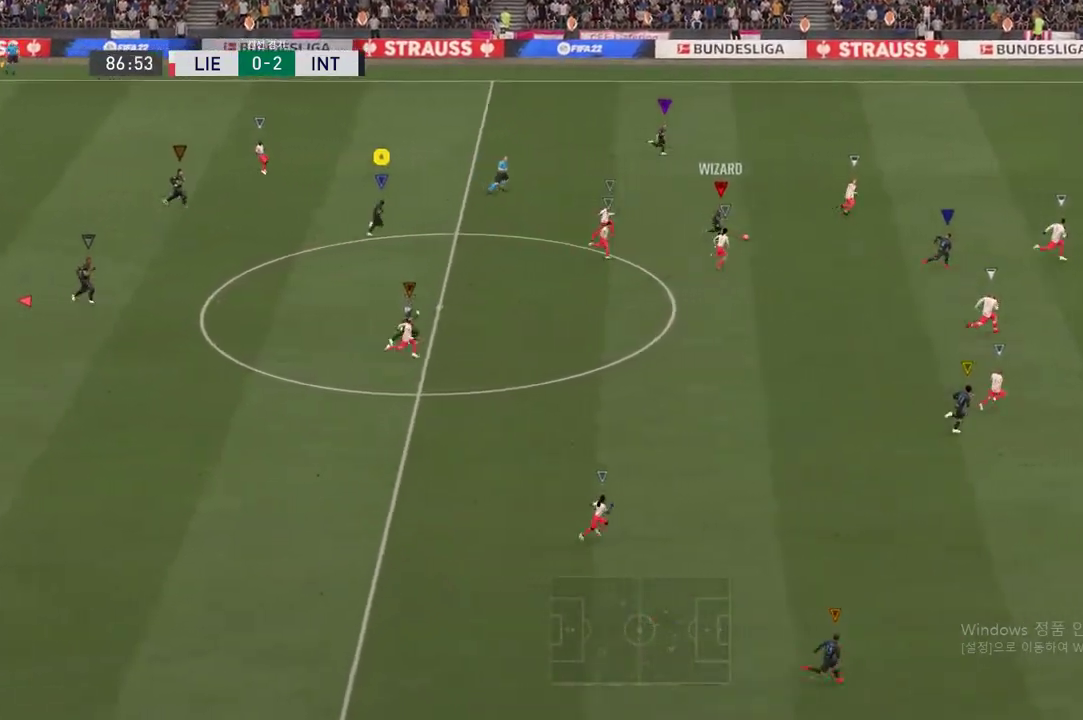
{"buttons": ["R2"], "right_stick": "center", "events": []}
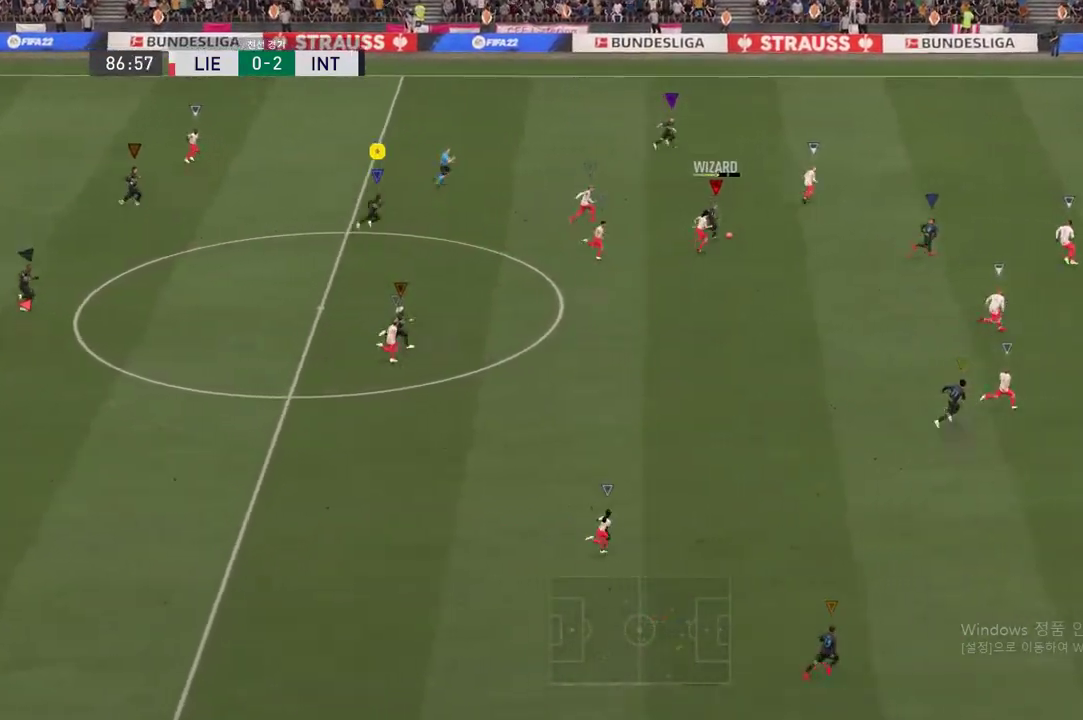
{"buttons": ["R2"], "right_stick": "center", "events": []}
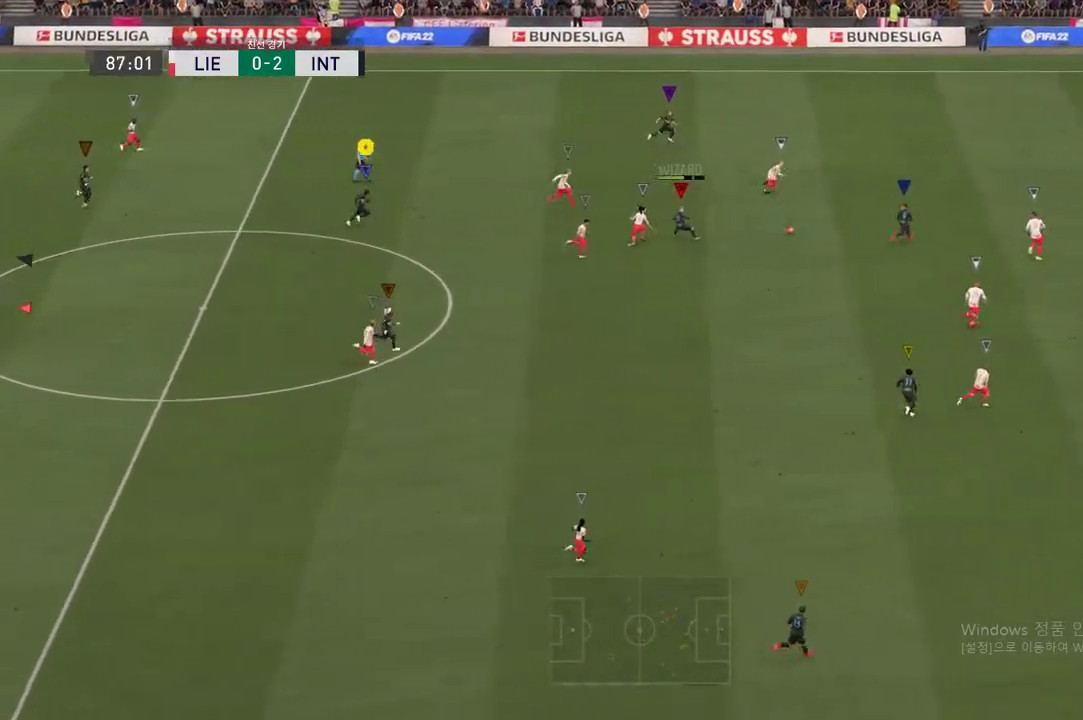
{"buttons": ["R2"], "right_stick": "center", "events": []}
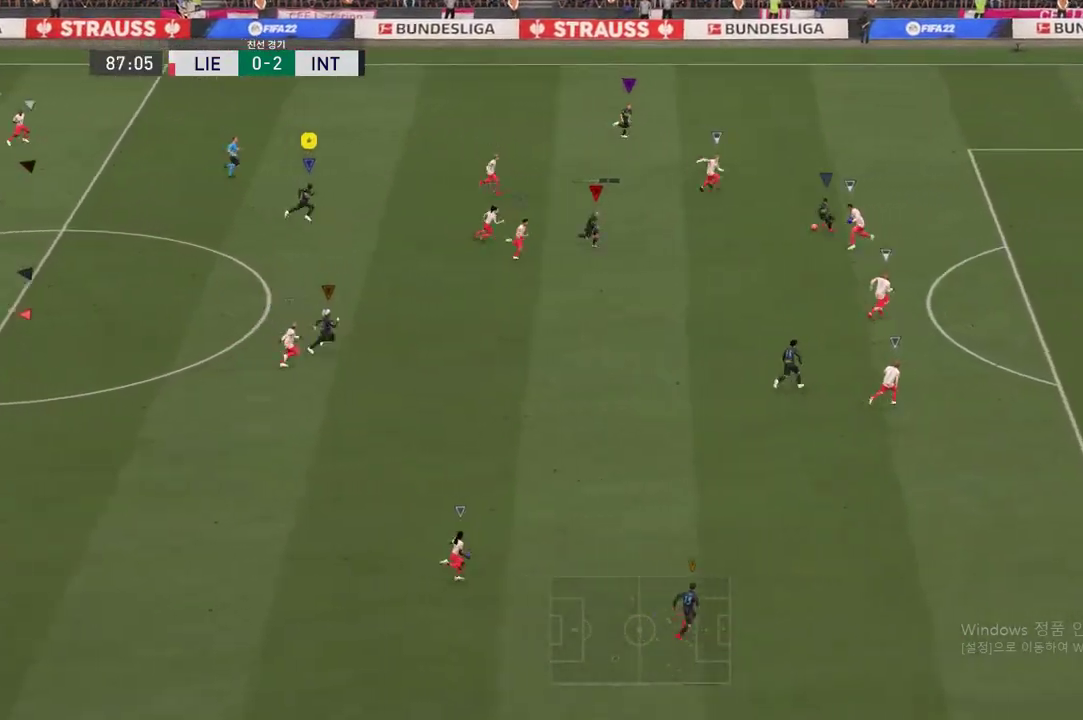
{"buttons": [], "right_stick": "center", "events": [[267, "R2", "up"]]}
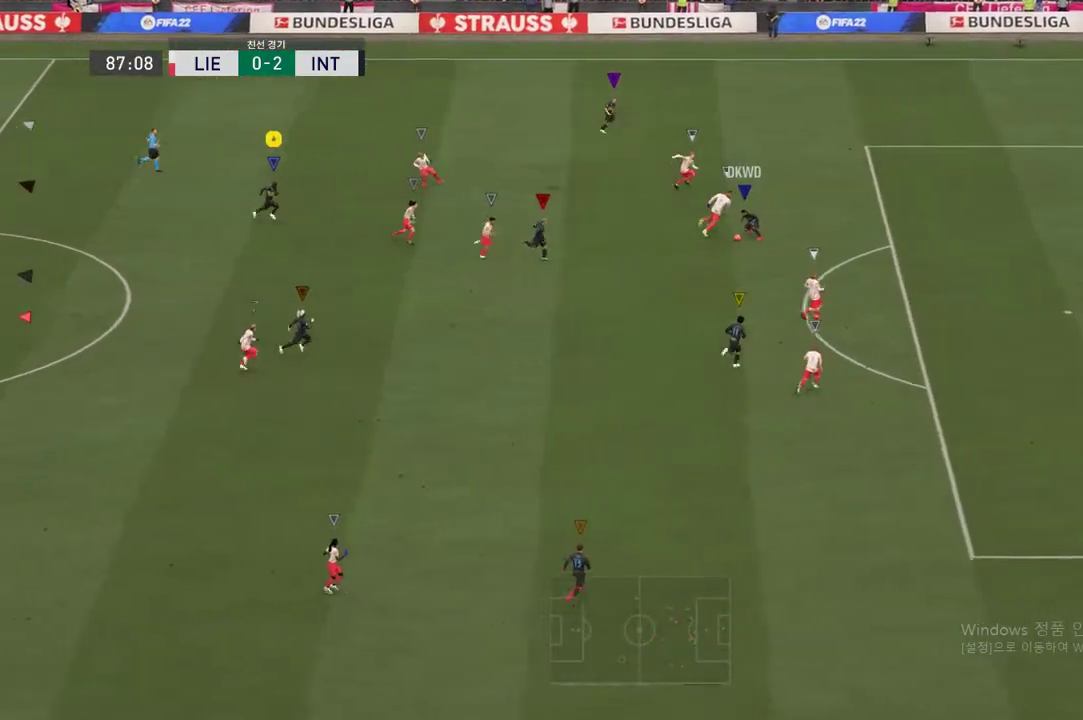
{"buttons": [], "right_stick": "center", "events": []}
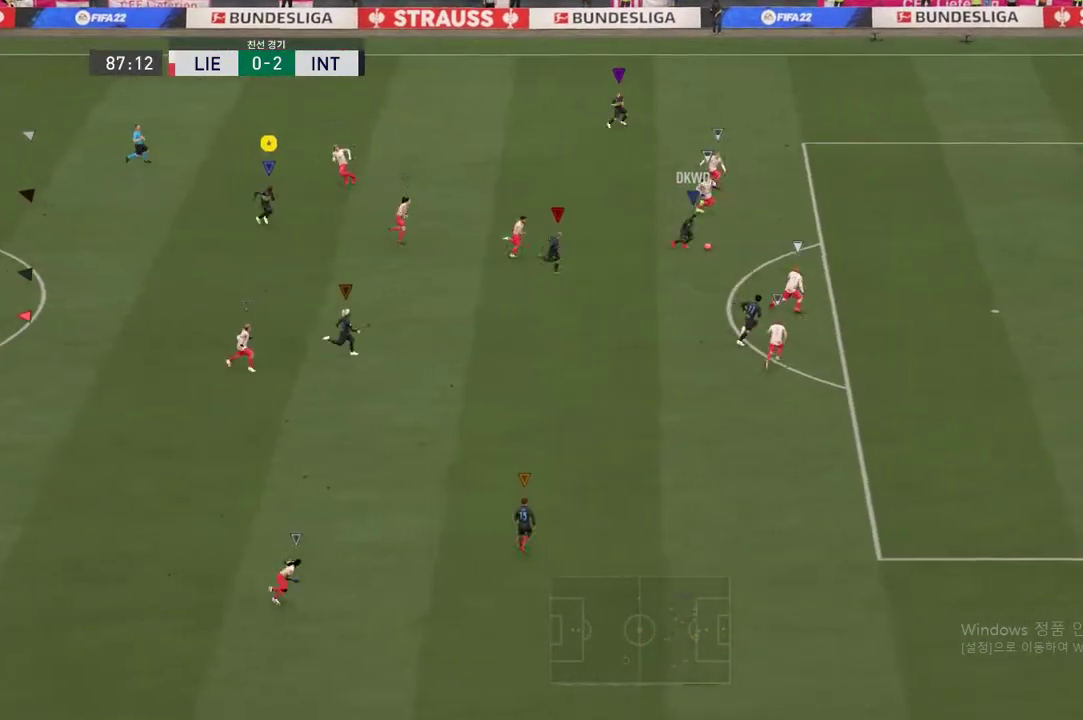
{"buttons": [], "right_stick": "center", "events": []}
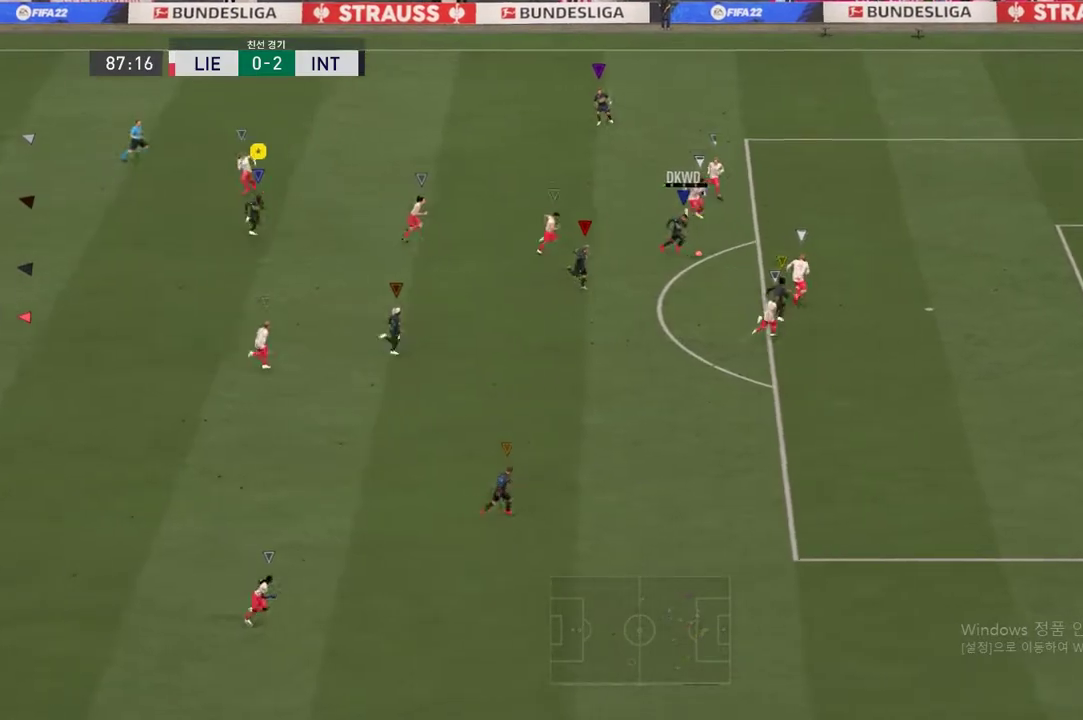
{"buttons": [], "right_stick": "center", "events": []}
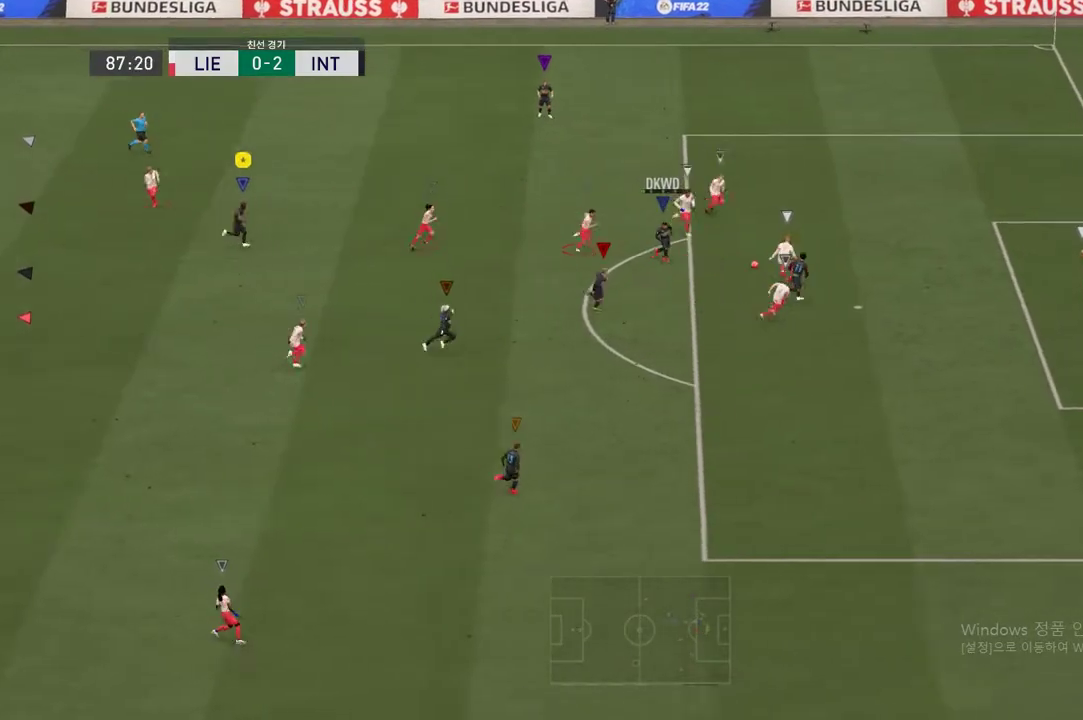
{"buttons": ["R2"], "right_stick": "center", "events": [[484, "R2", "down"]]}
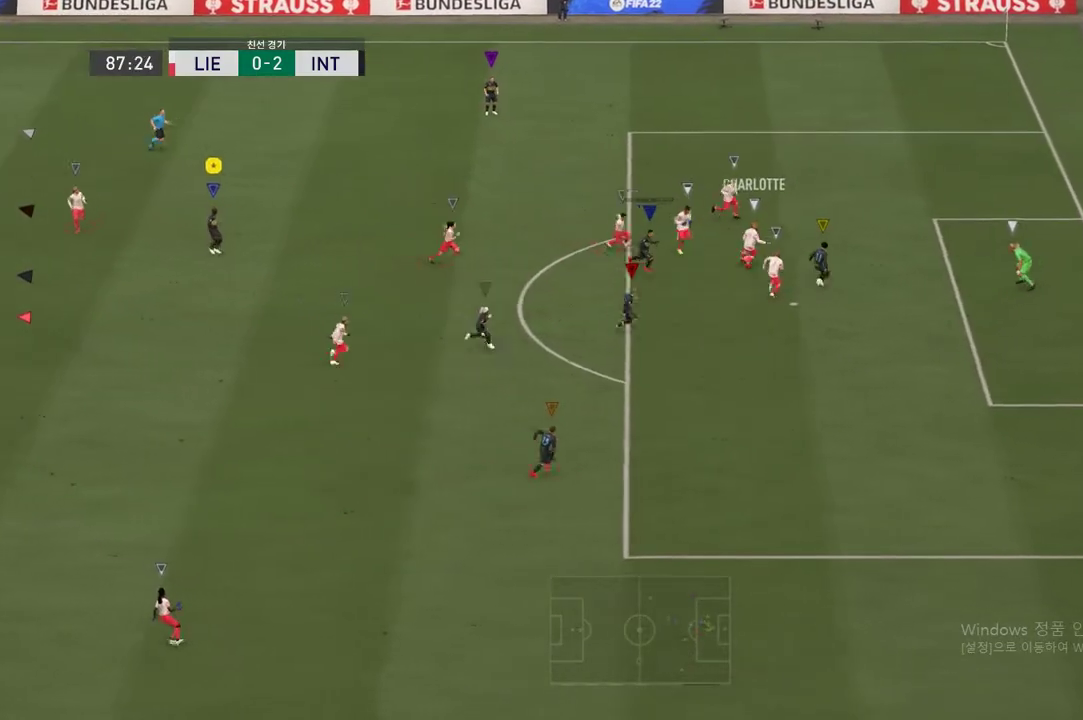
{"buttons": [], "right_stick": "center", "events": [[67, "R2", "up"]]}
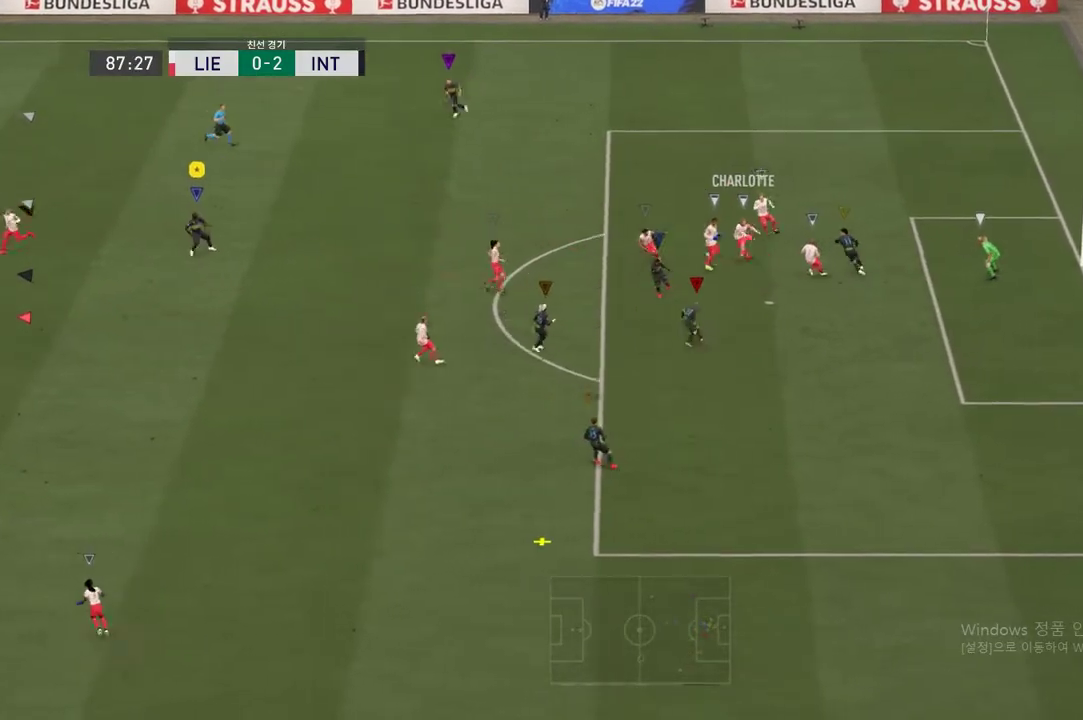
{"buttons": [], "right_stick": "center", "events": []}
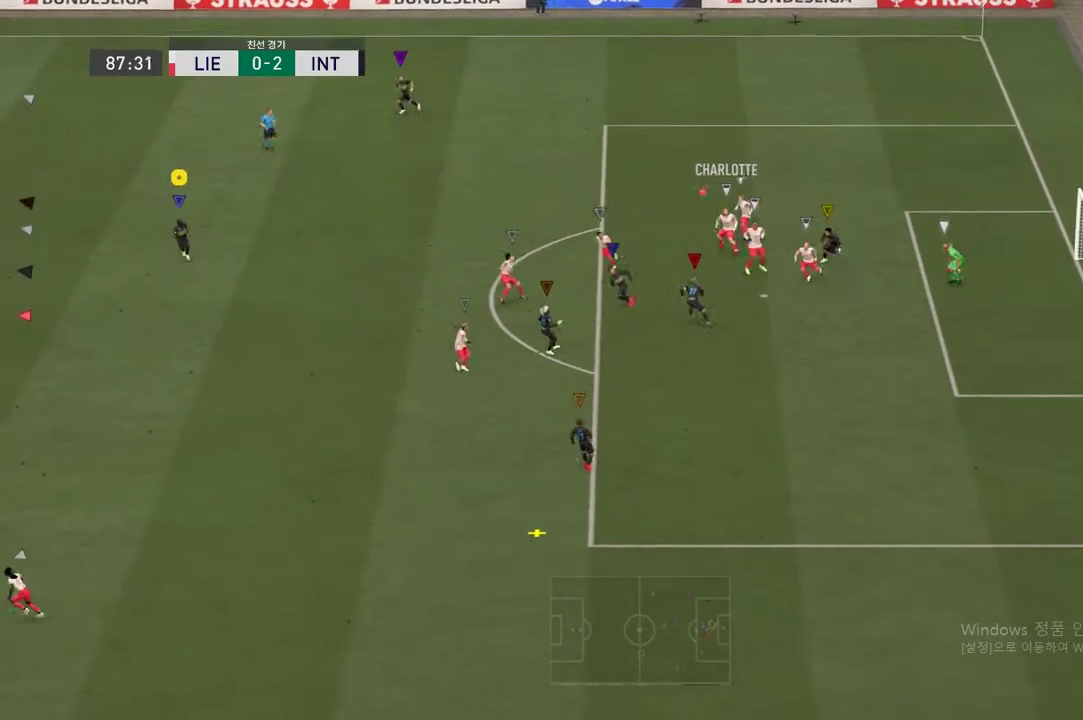
{"buttons": ["R2"], "right_stick": "center", "events": [[284, "R2", "down"]]}
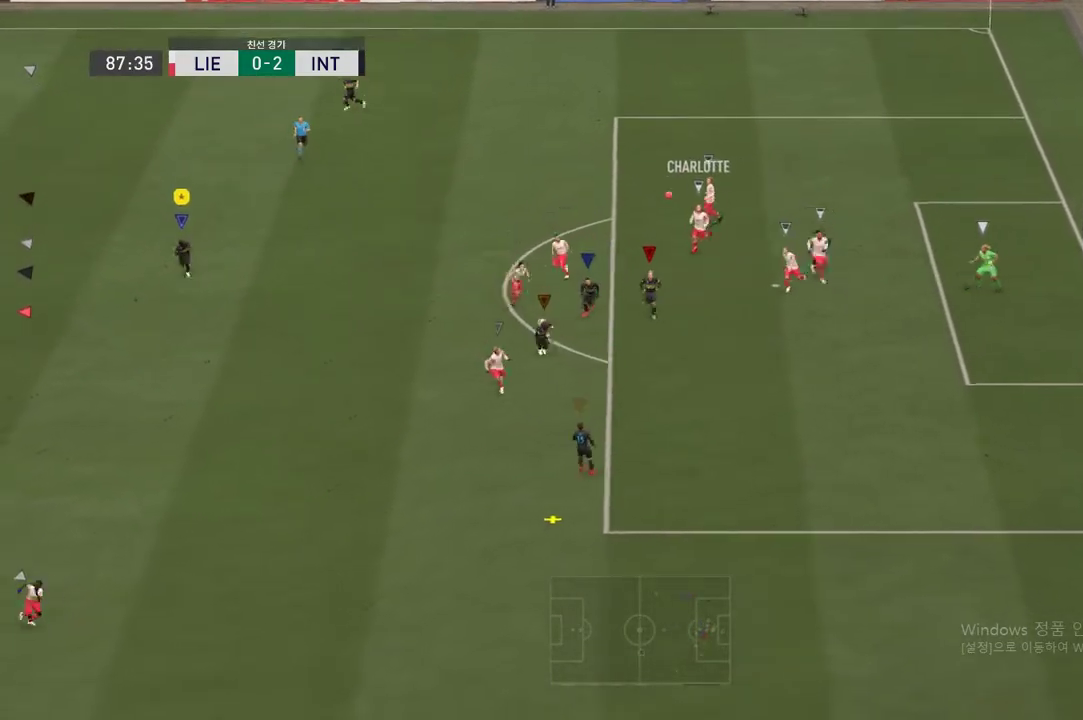
{"buttons": ["R2"], "right_stick": "center", "events": []}